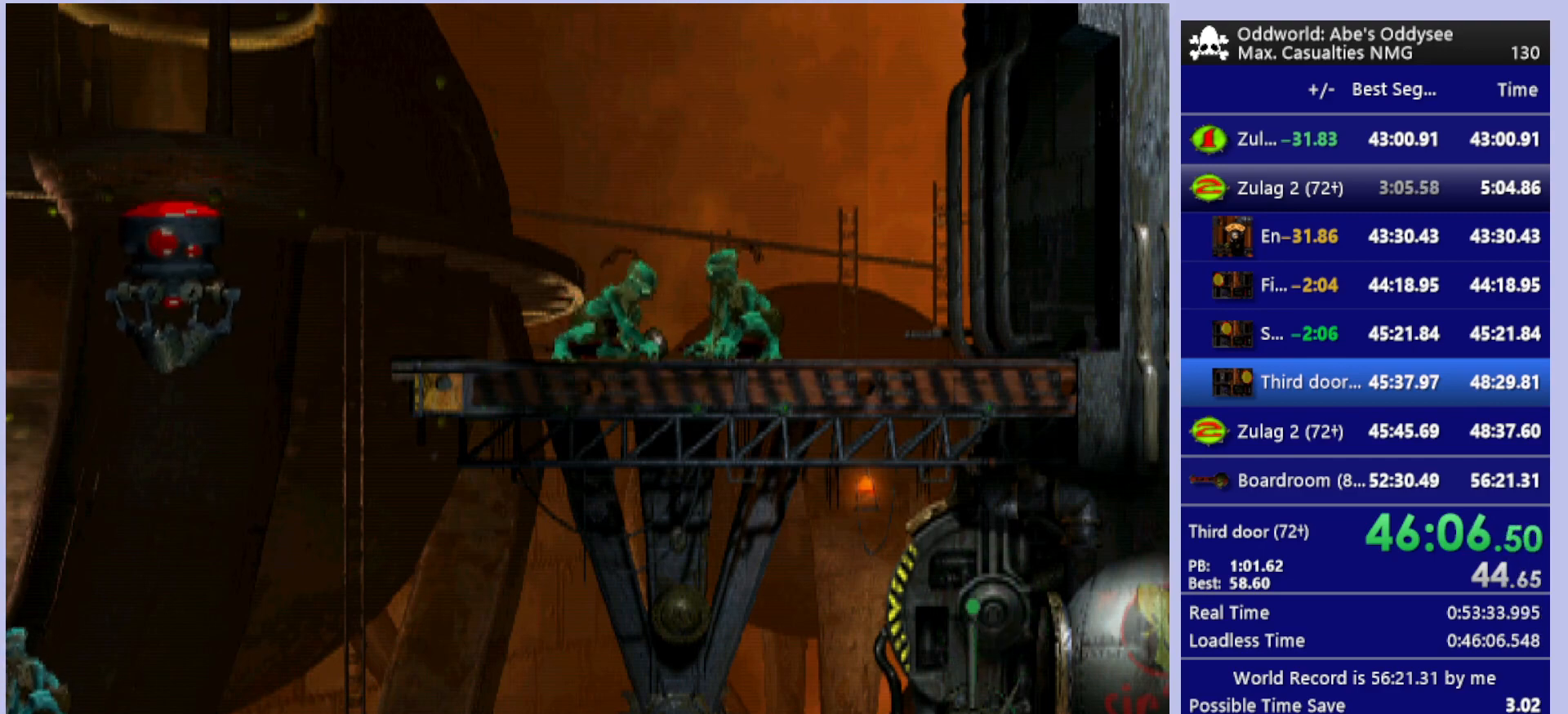
Gameplay with a controller (PlayStation layout); each line is a JSON object with the inputs held at the frame after it. "events" lists button and stick changes between this image and that frame as [ms after this image, input, new state], when the widget could be followed in between. Not read: right_stick.
{"buttons": [], "left_stick": "center", "events": []}
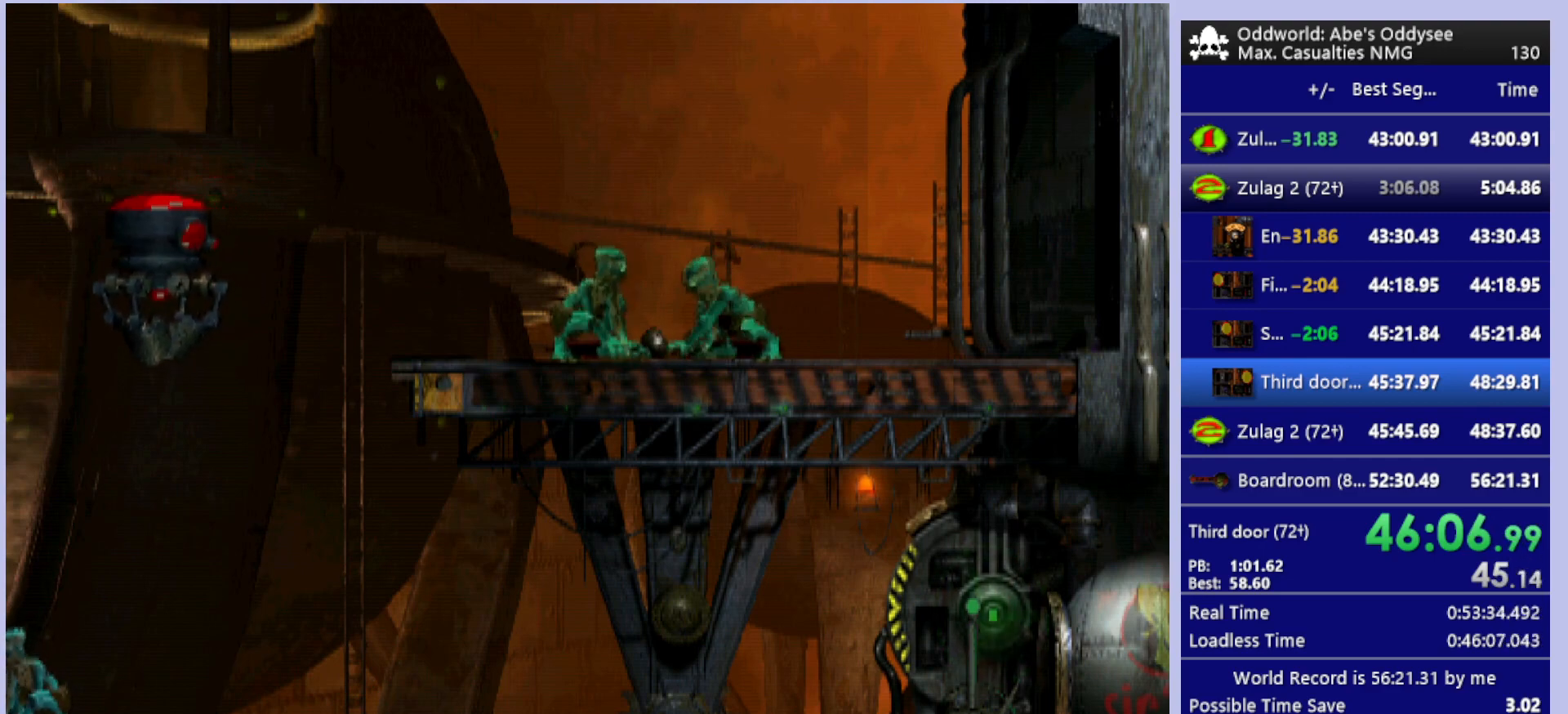
{"buttons": ["DPAD_LEFT"], "left_stick": "center", "events": [[400, "DPAD_LEFT", "down"]]}
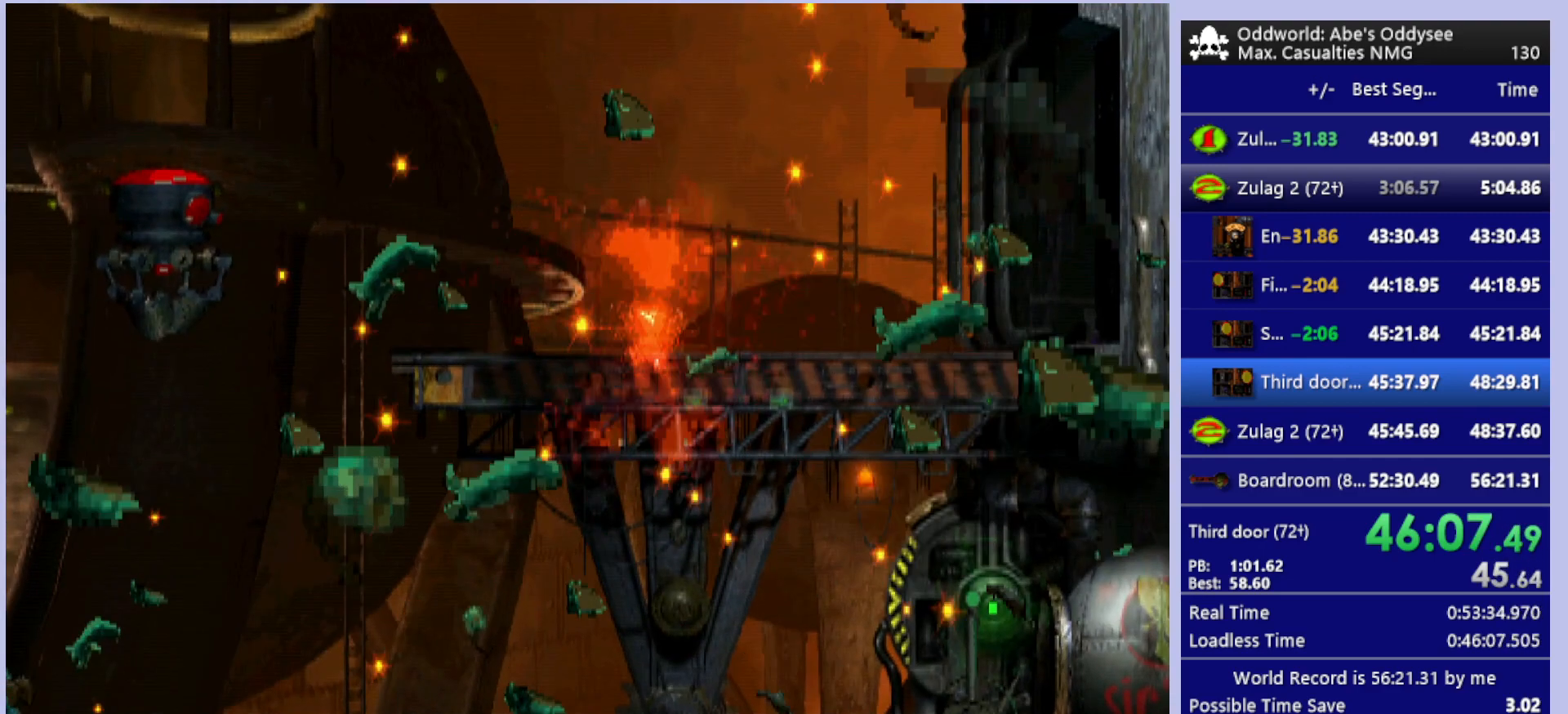
{"buttons": ["DPAD_LEFT"], "left_stick": "center", "events": []}
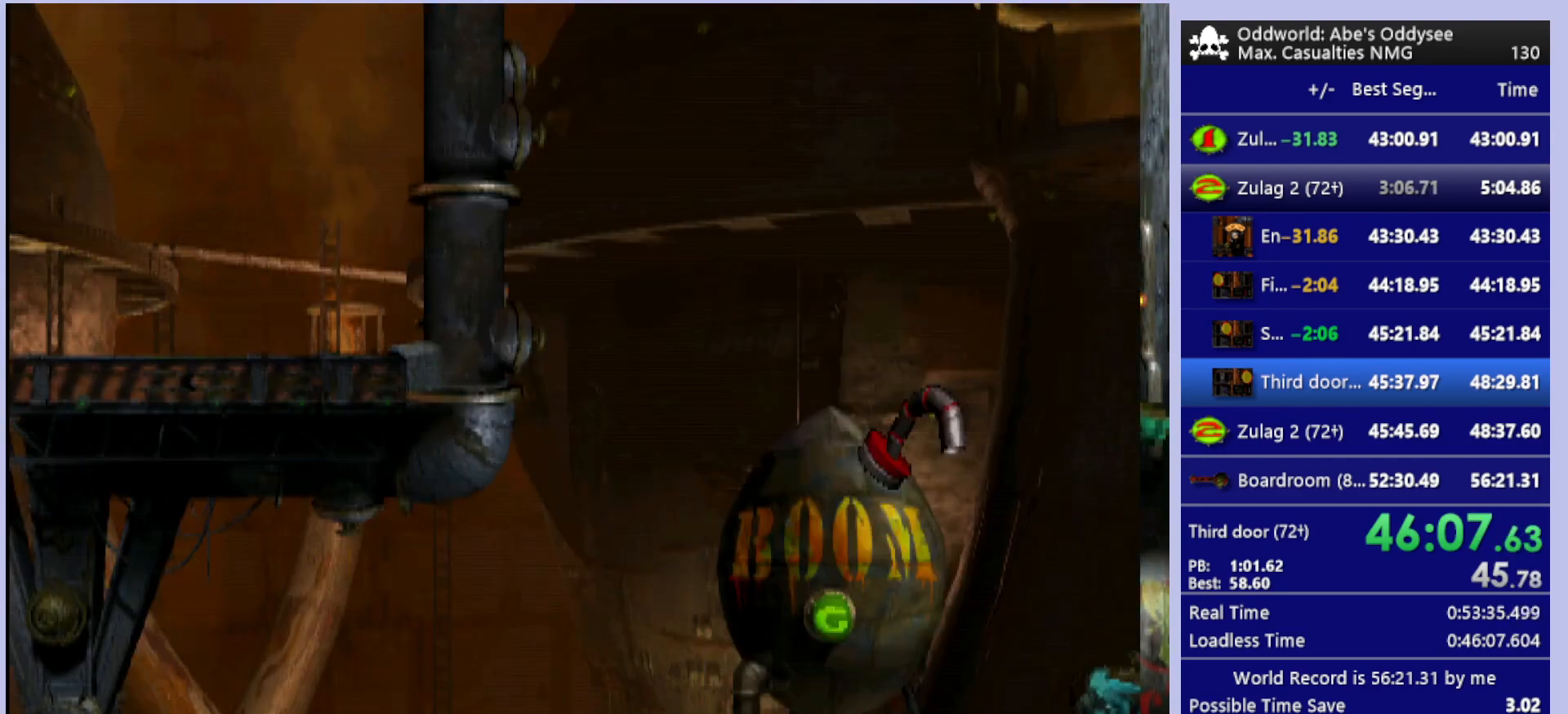
{"buttons": ["DPAD_LEFT"], "left_stick": "center", "events": []}
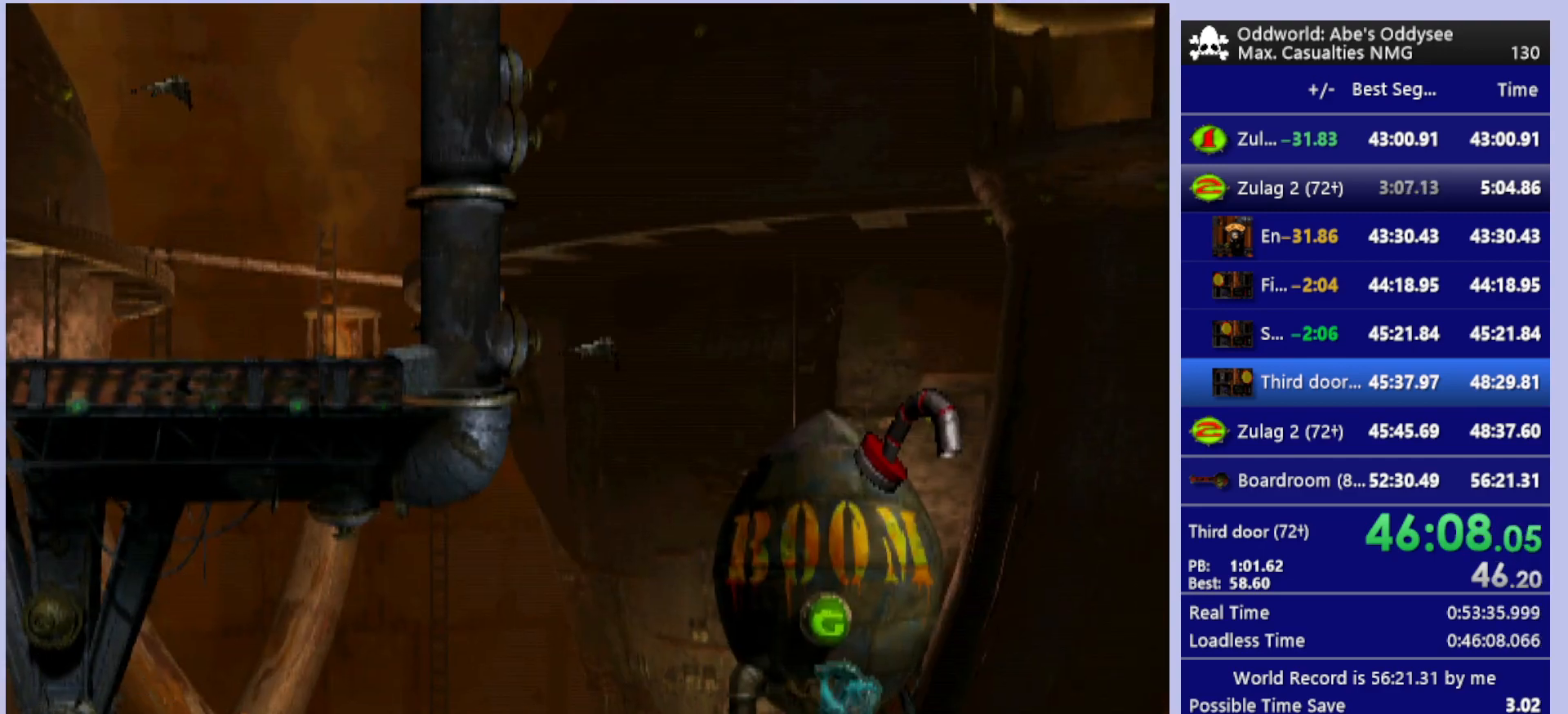
{"buttons": ["DPAD_LEFT"], "left_stick": "center", "events": []}
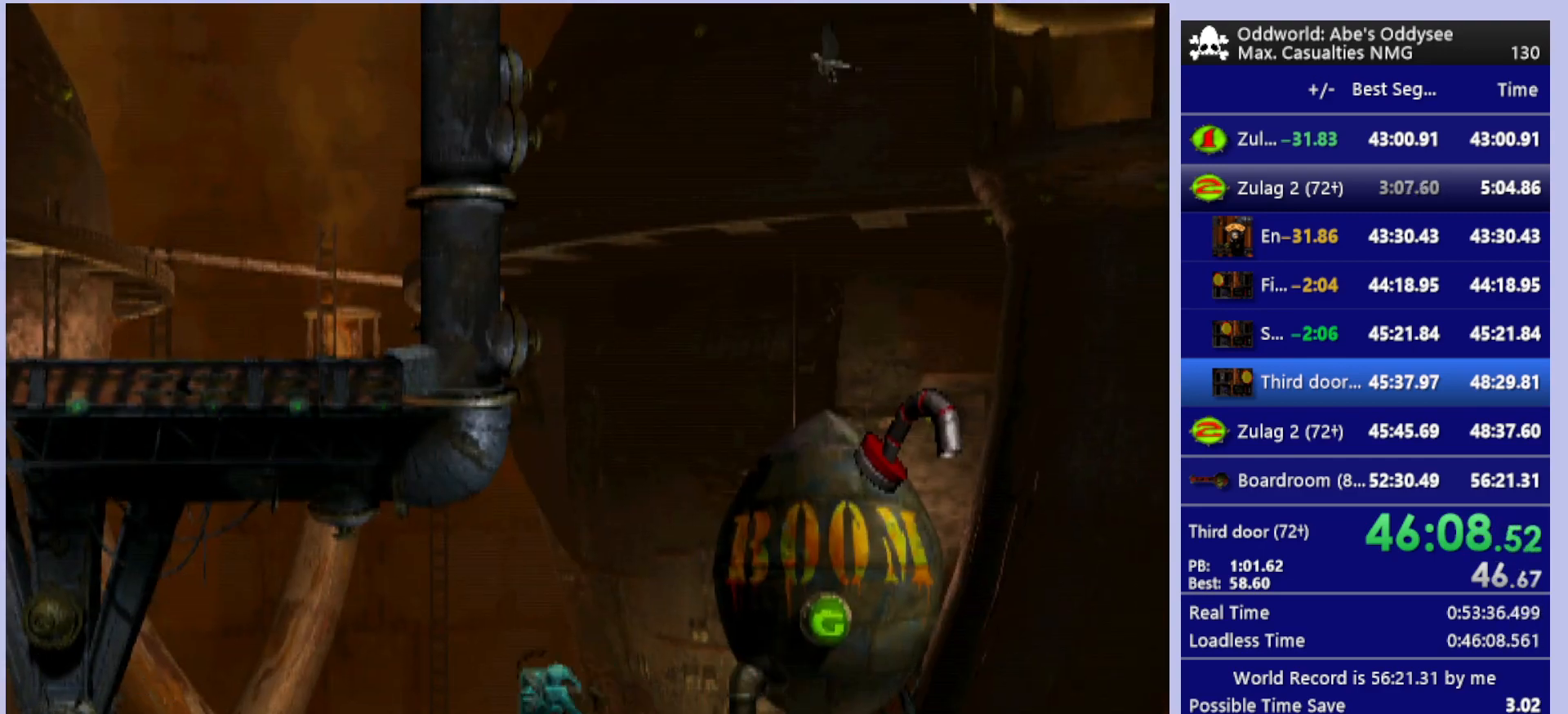
{"buttons": ["DPAD_LEFT"], "left_stick": "center", "events": []}
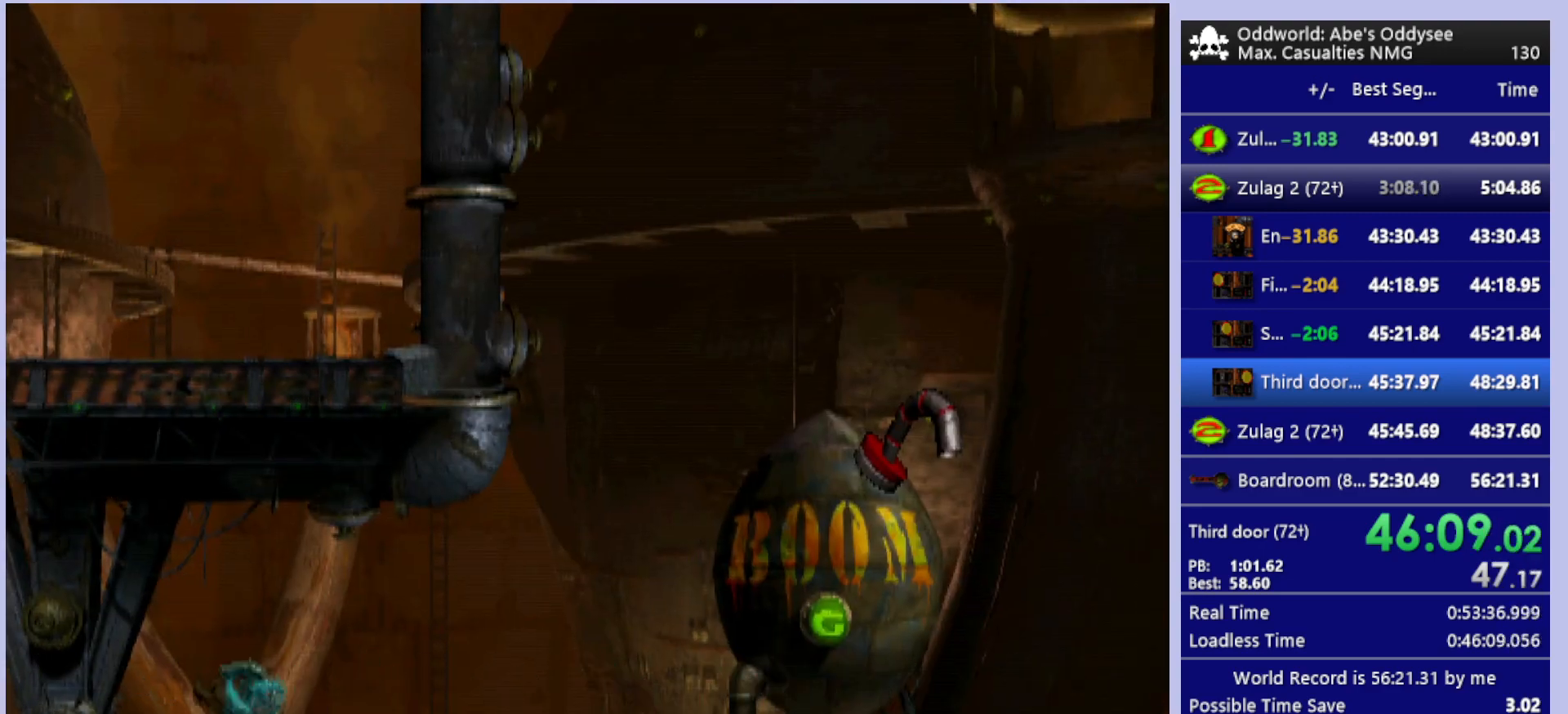
{"buttons": ["DPAD_LEFT"], "left_stick": "center", "events": []}
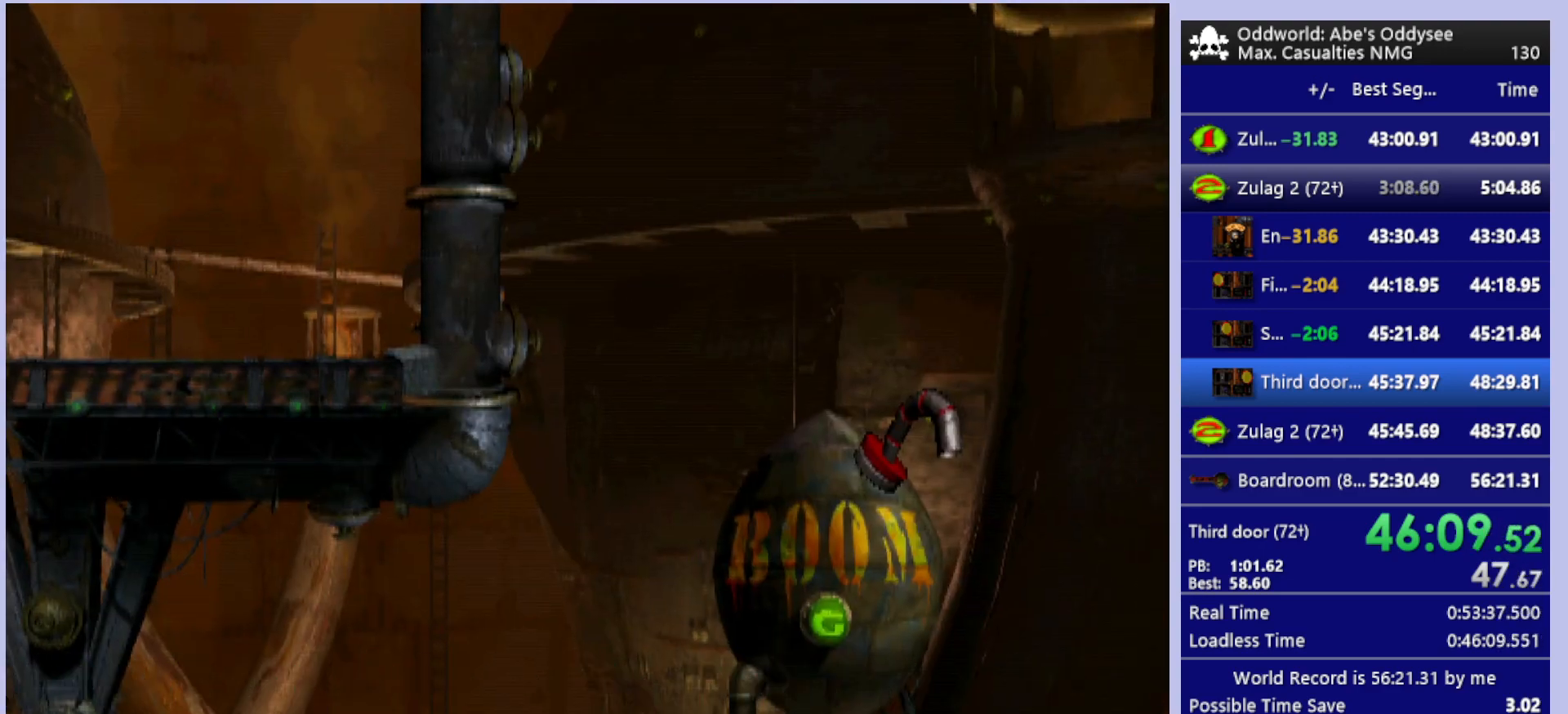
{"buttons": ["DPAD_LEFT"], "left_stick": "center", "events": []}
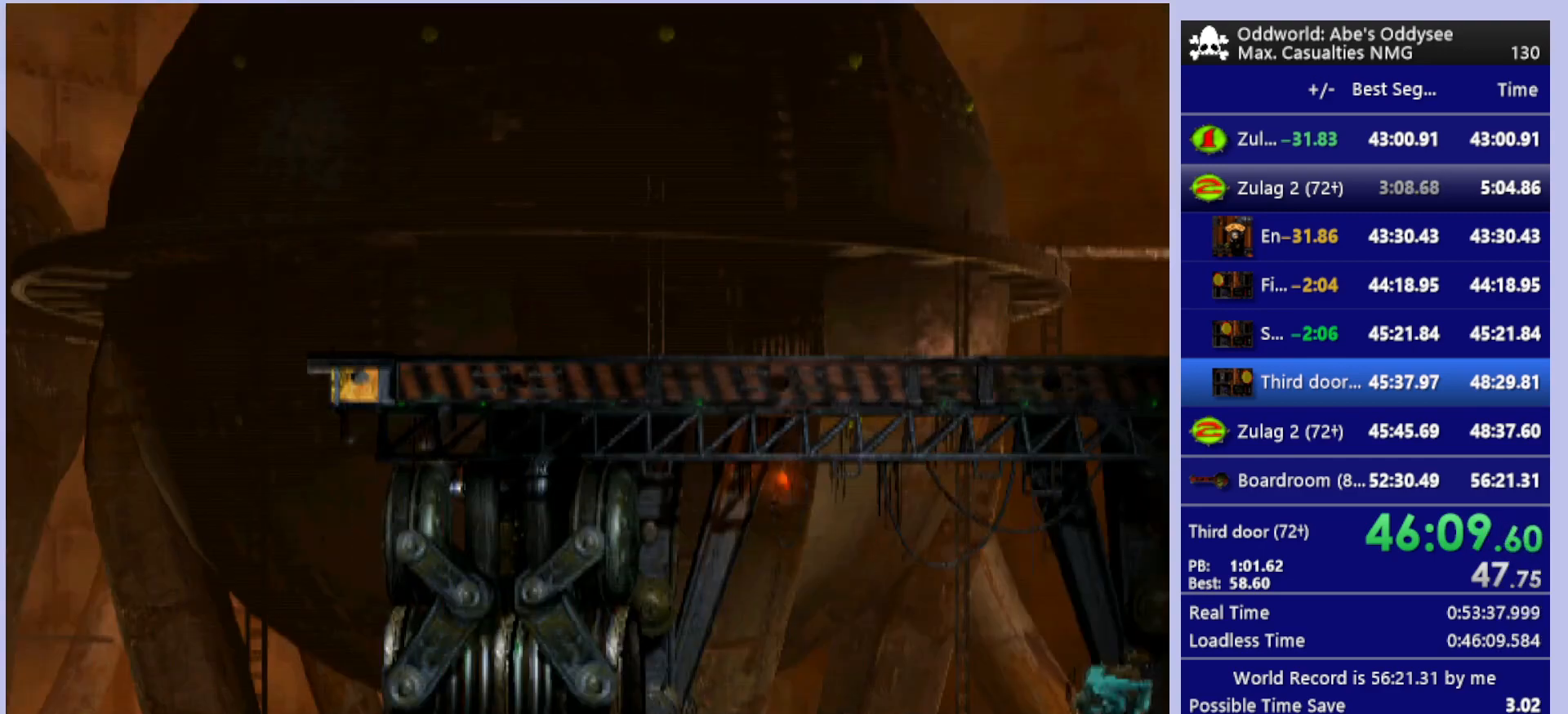
{"buttons": ["DPAD_LEFT"], "left_stick": "center", "events": []}
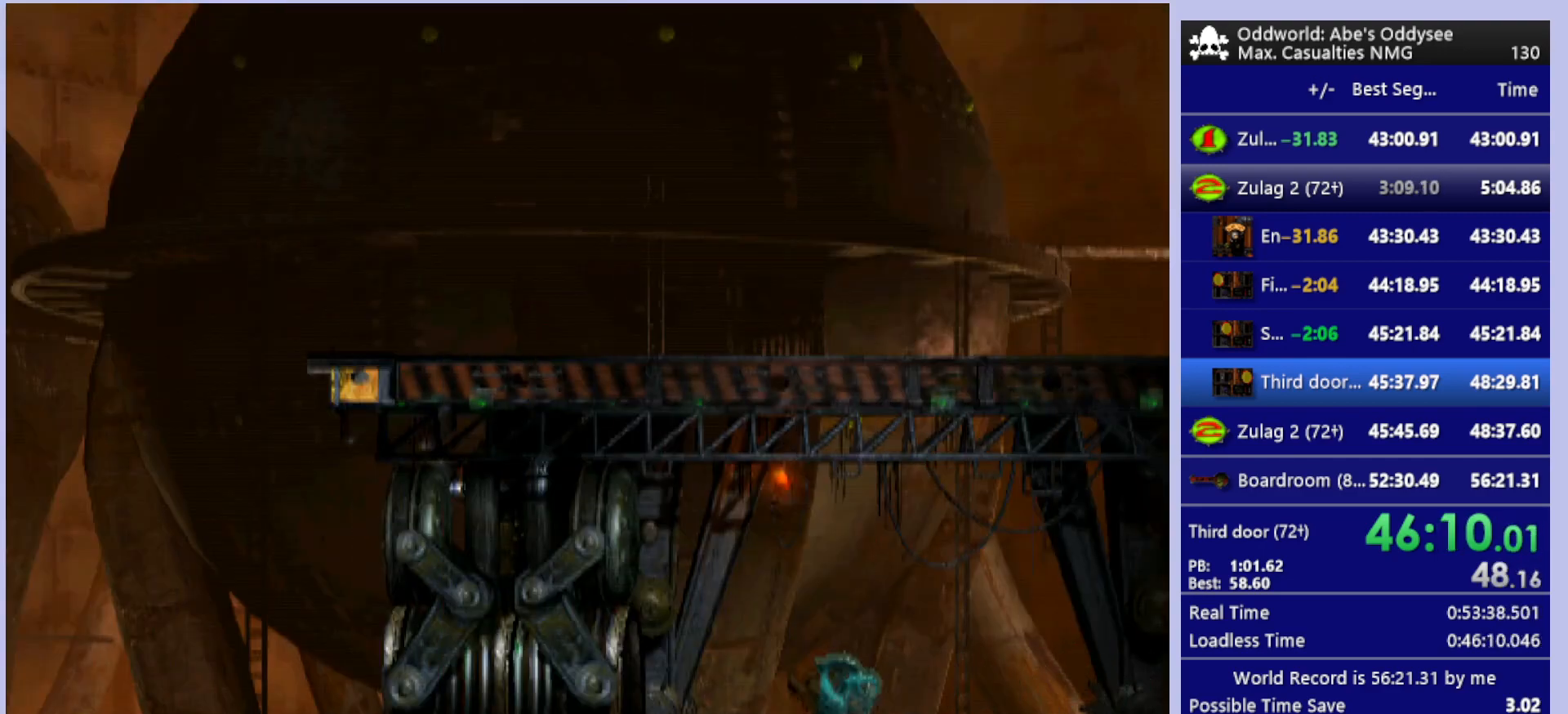
{"buttons": ["DPAD_LEFT"], "left_stick": "center", "events": []}
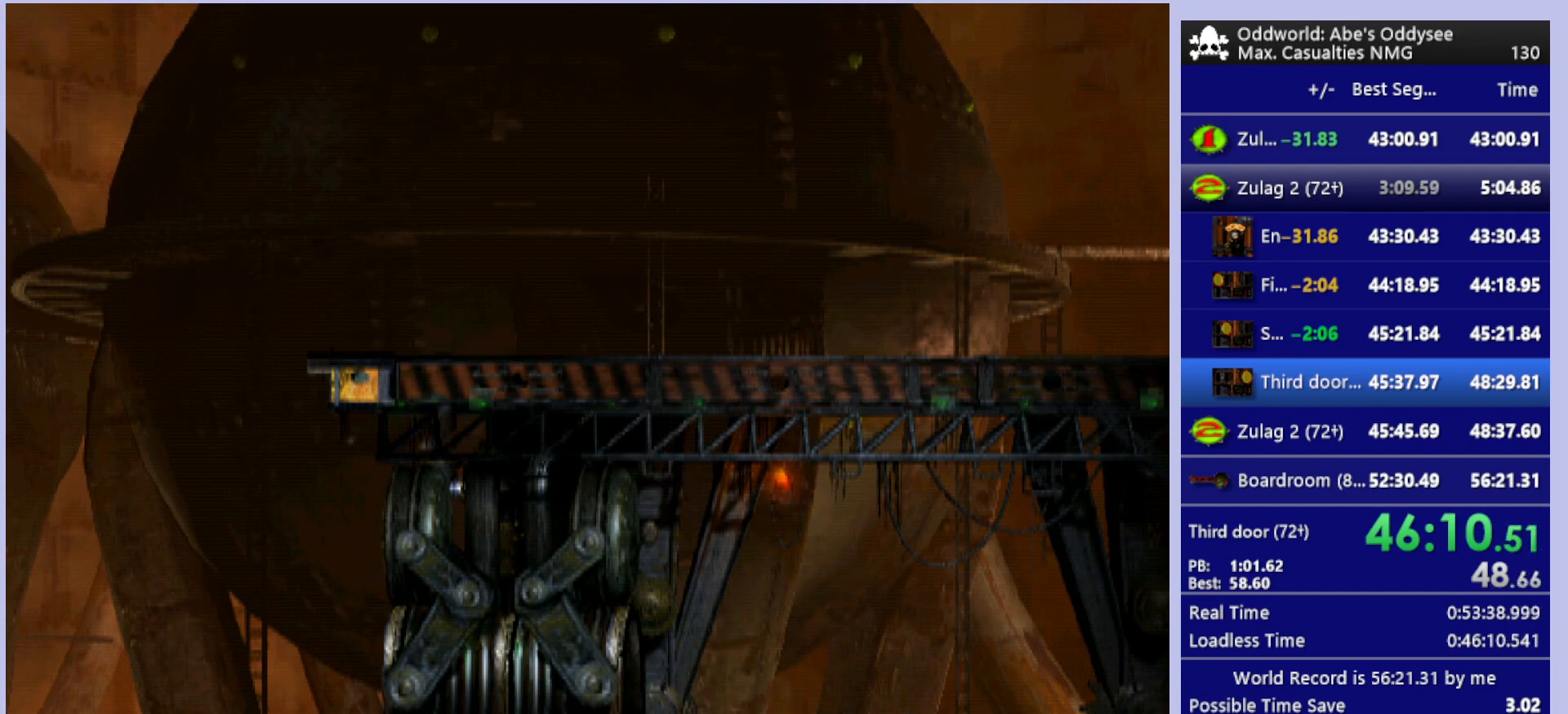
{"buttons": ["R1", "DPAD_LEFT"], "left_stick": "center", "events": [[67, "R1", "down"]]}
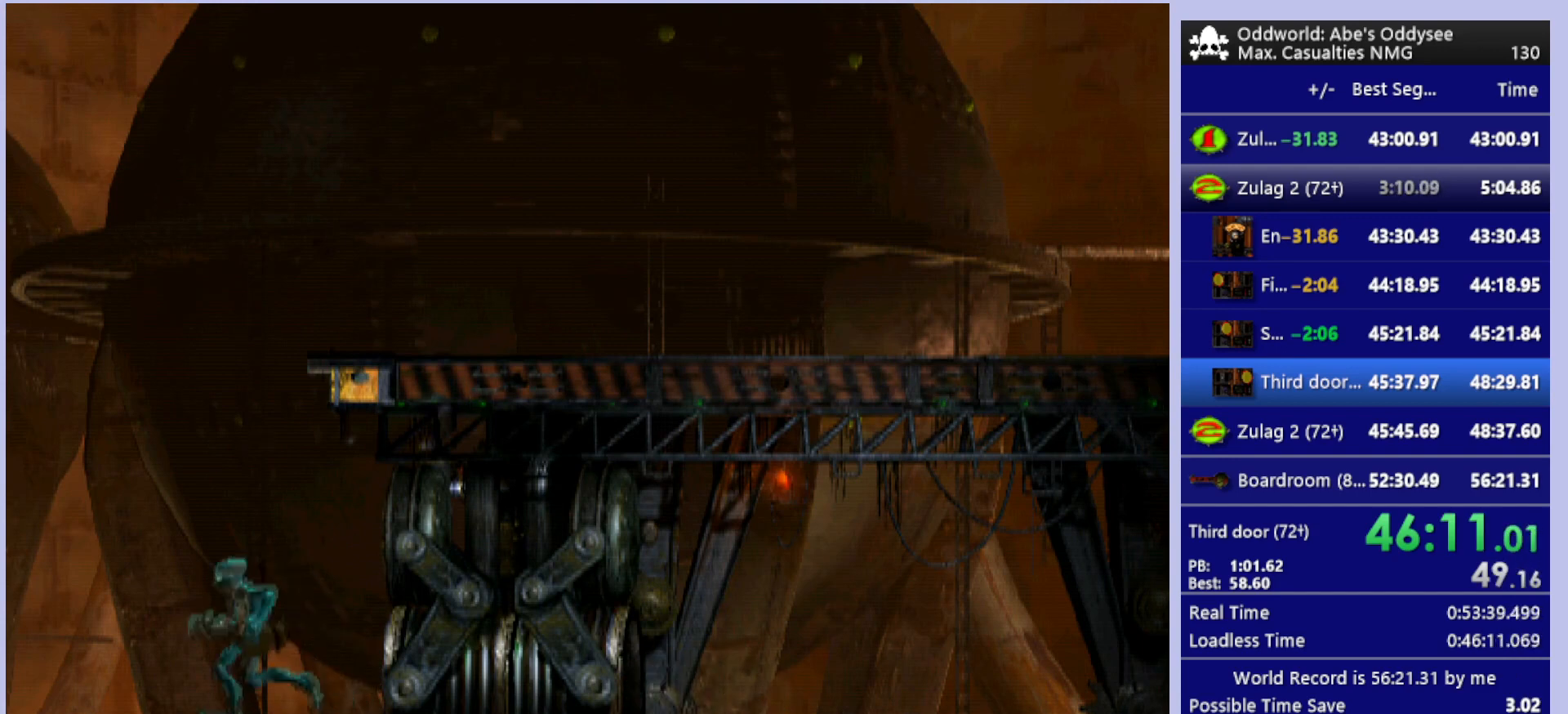
{"buttons": ["R1", "DPAD_LEFT"], "left_stick": "center", "events": []}
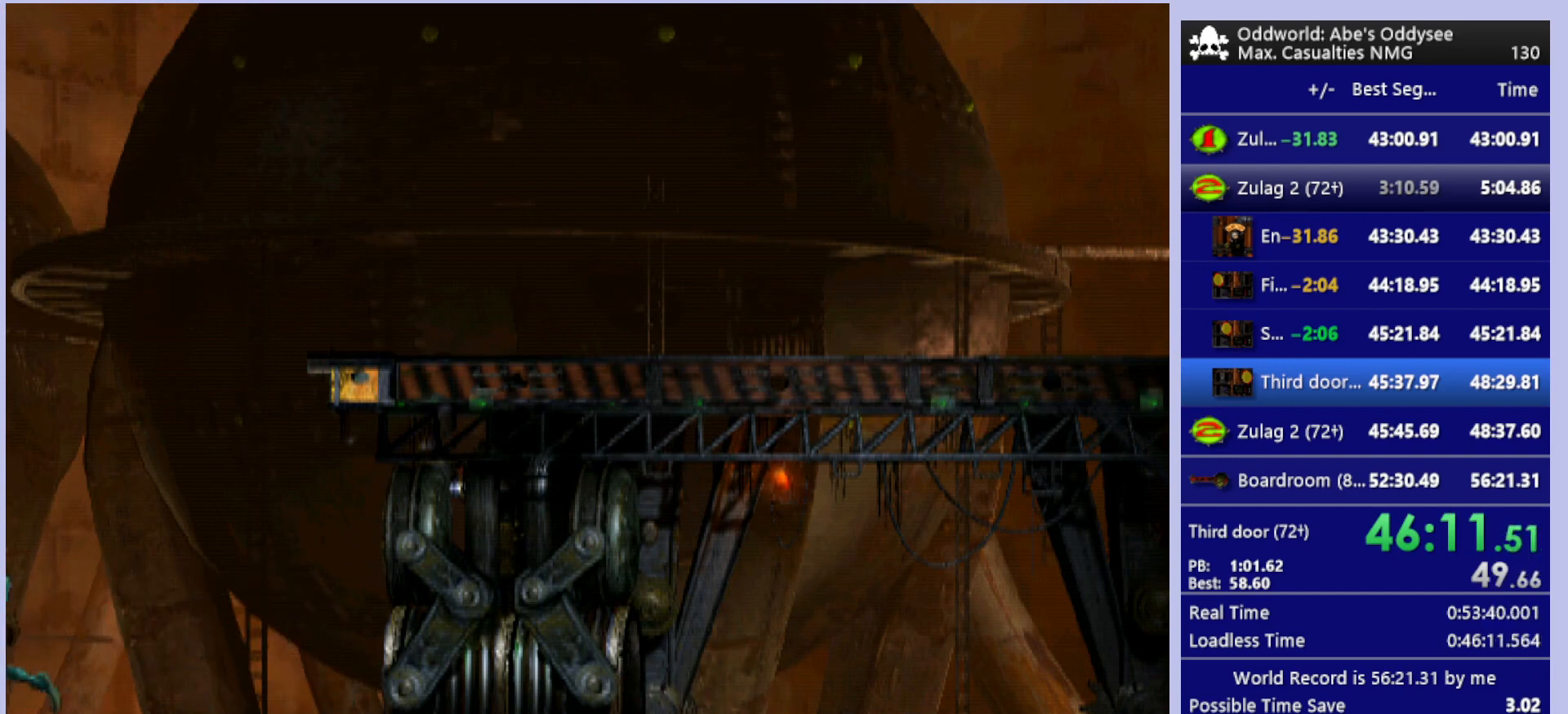
{"buttons": ["R1", "DPAD_LEFT"], "left_stick": "center", "events": []}
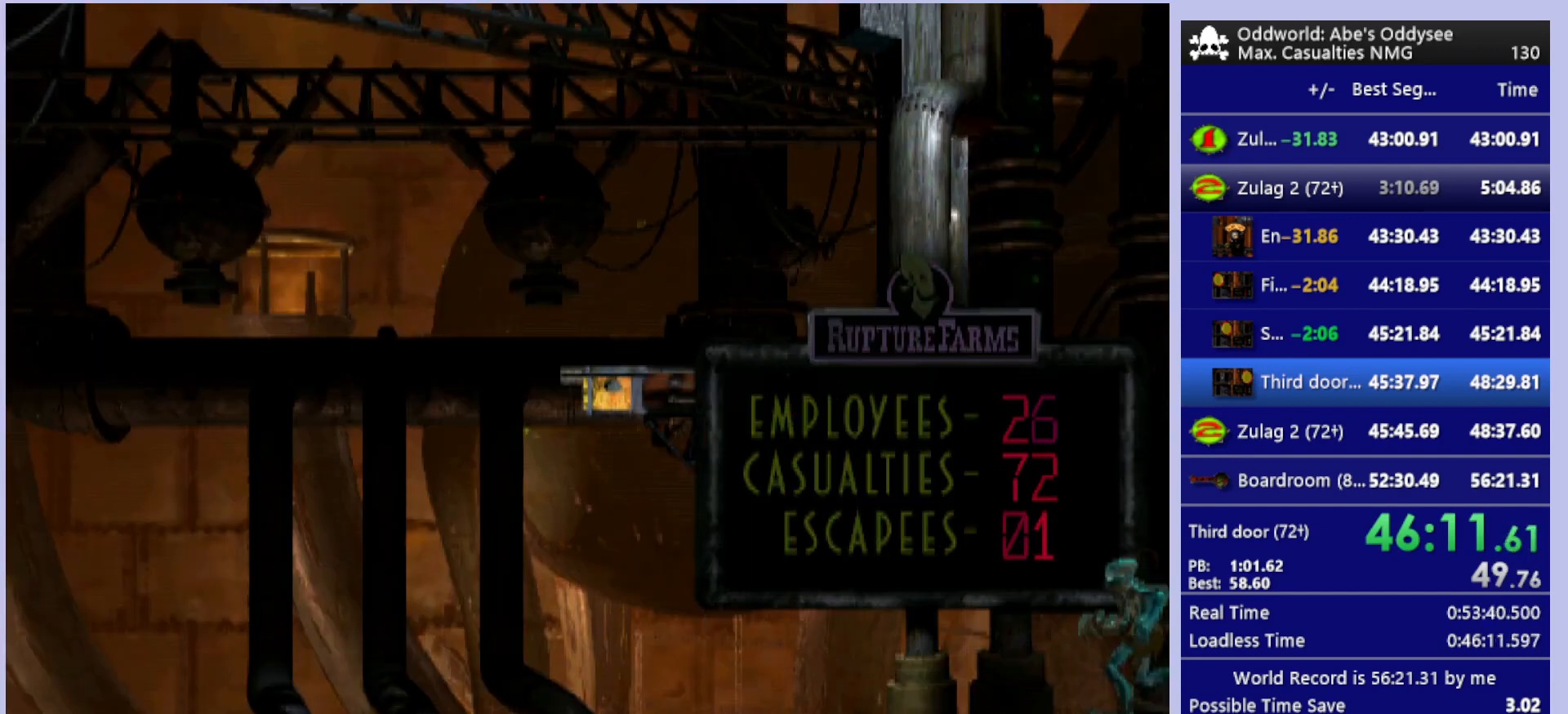
{"buttons": ["R1", "DPAD_LEFT"], "left_stick": "center", "events": []}
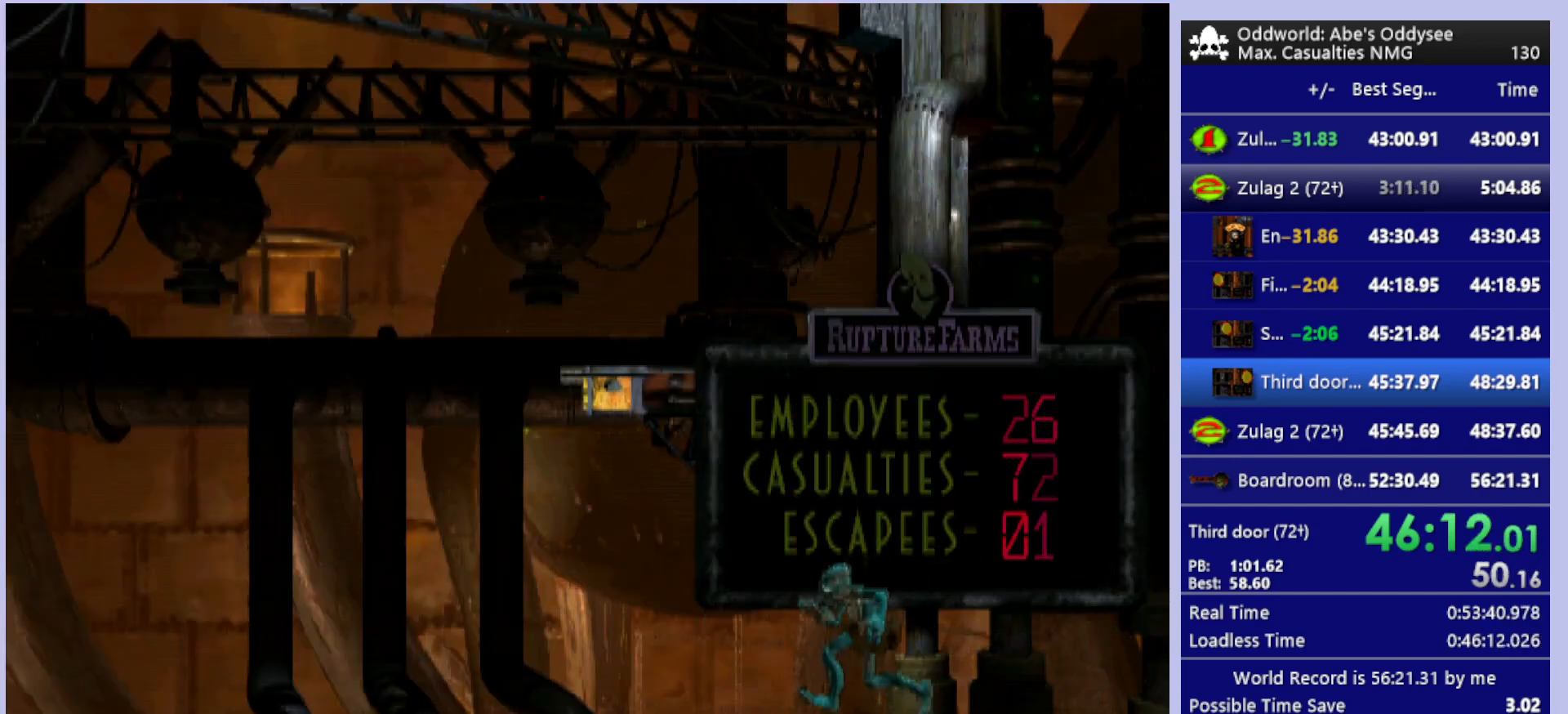
{"buttons": ["R1", "DPAD_LEFT"], "left_stick": "center", "events": []}
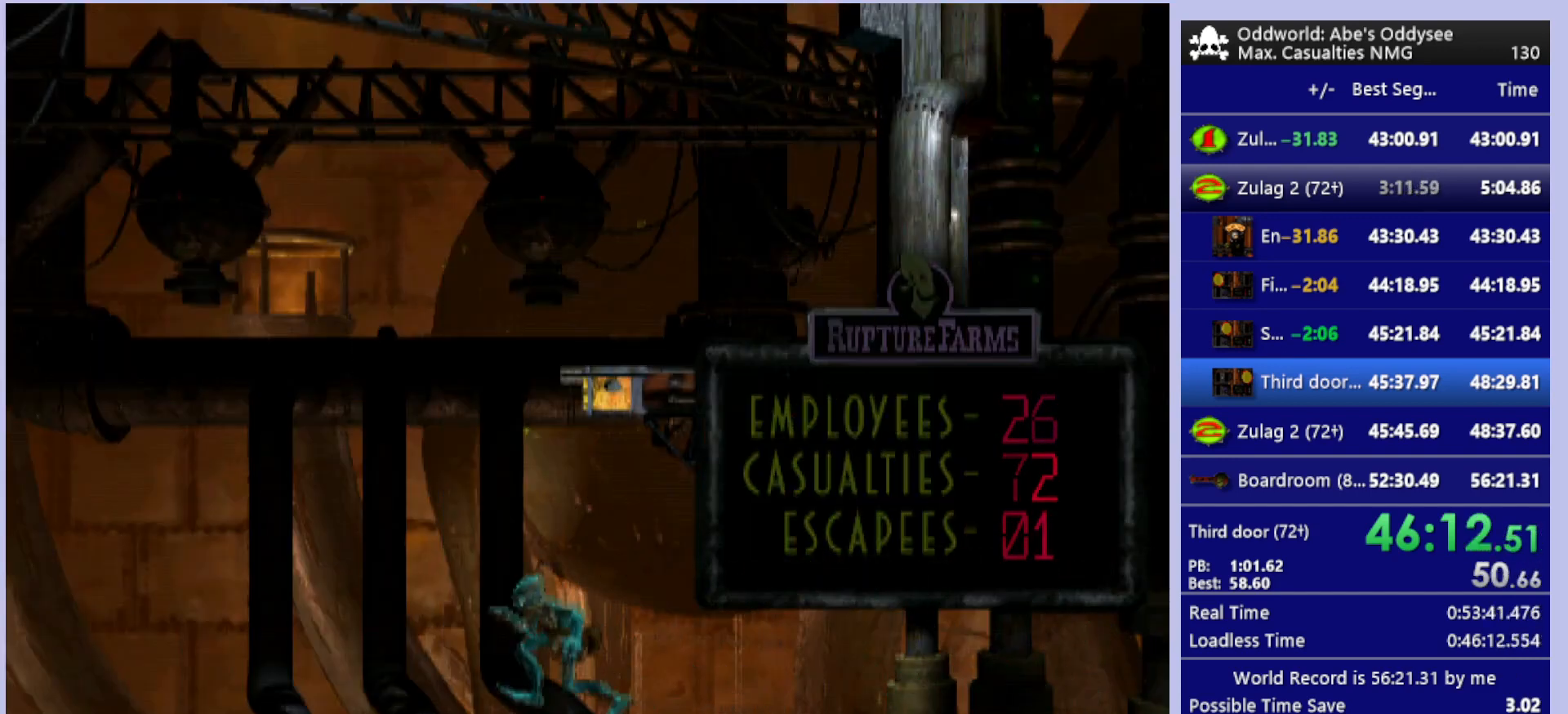
{"buttons": ["R1", "DPAD_LEFT"], "left_stick": "center", "events": []}
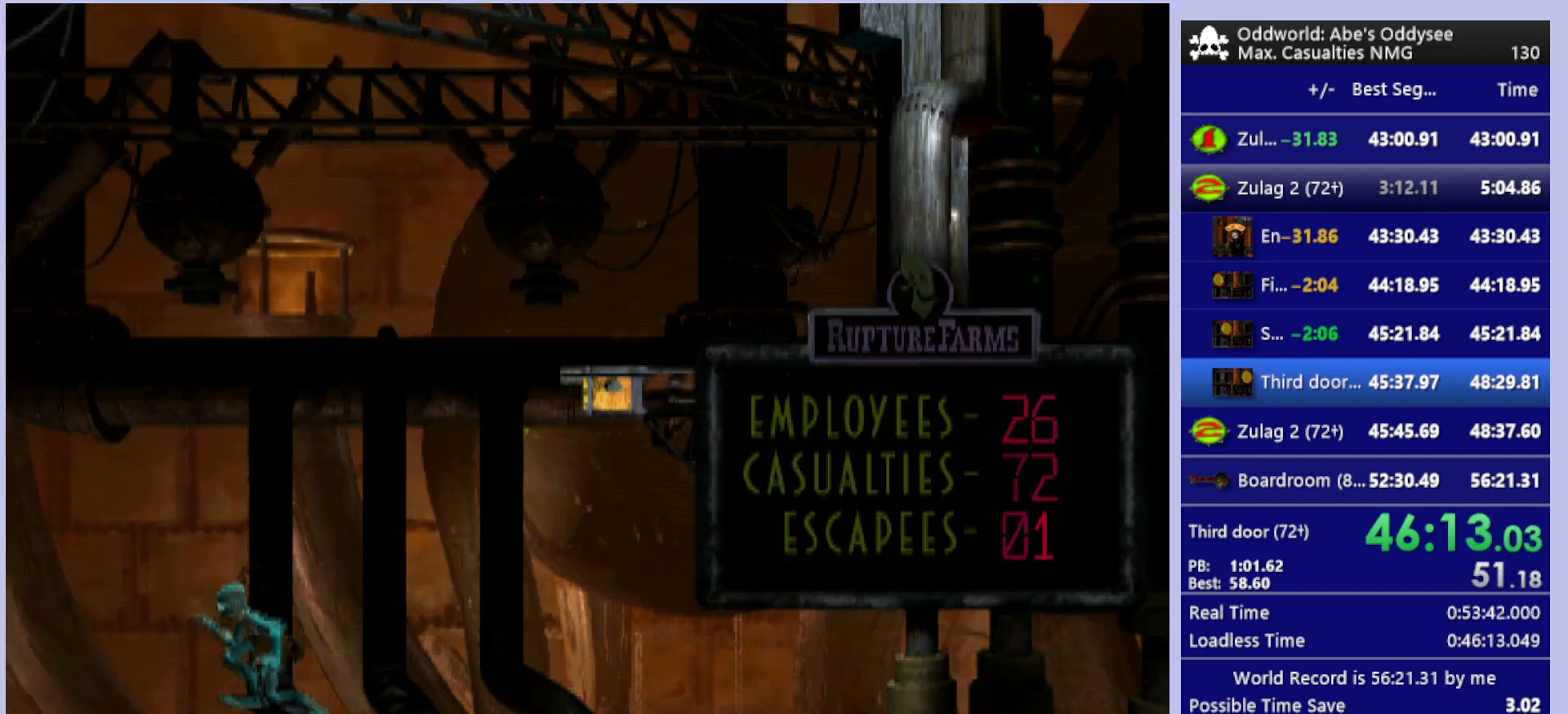
{"buttons": ["R1", "DPAD_LEFT"], "left_stick": "center", "events": []}
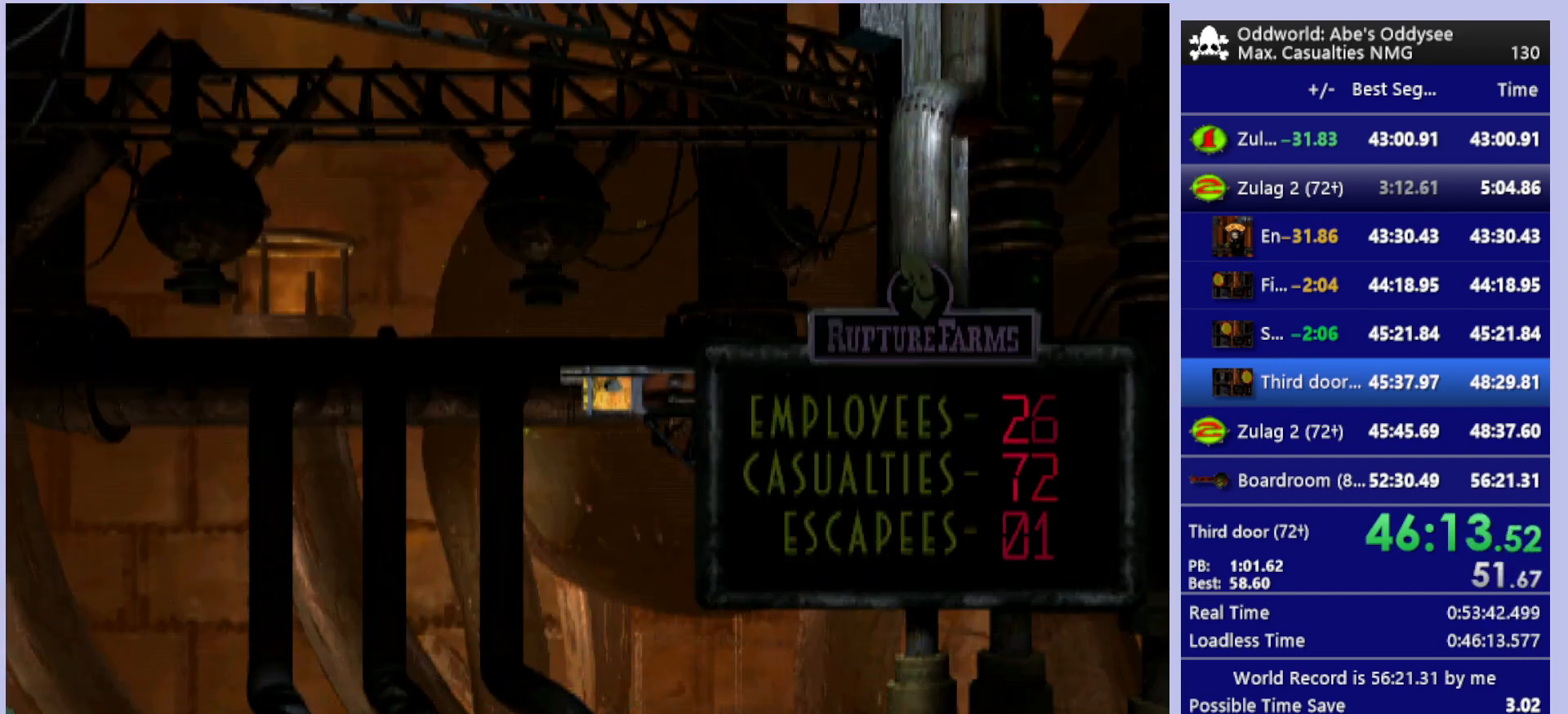
{"buttons": ["R1", "DPAD_LEFT"], "left_stick": "center", "events": []}
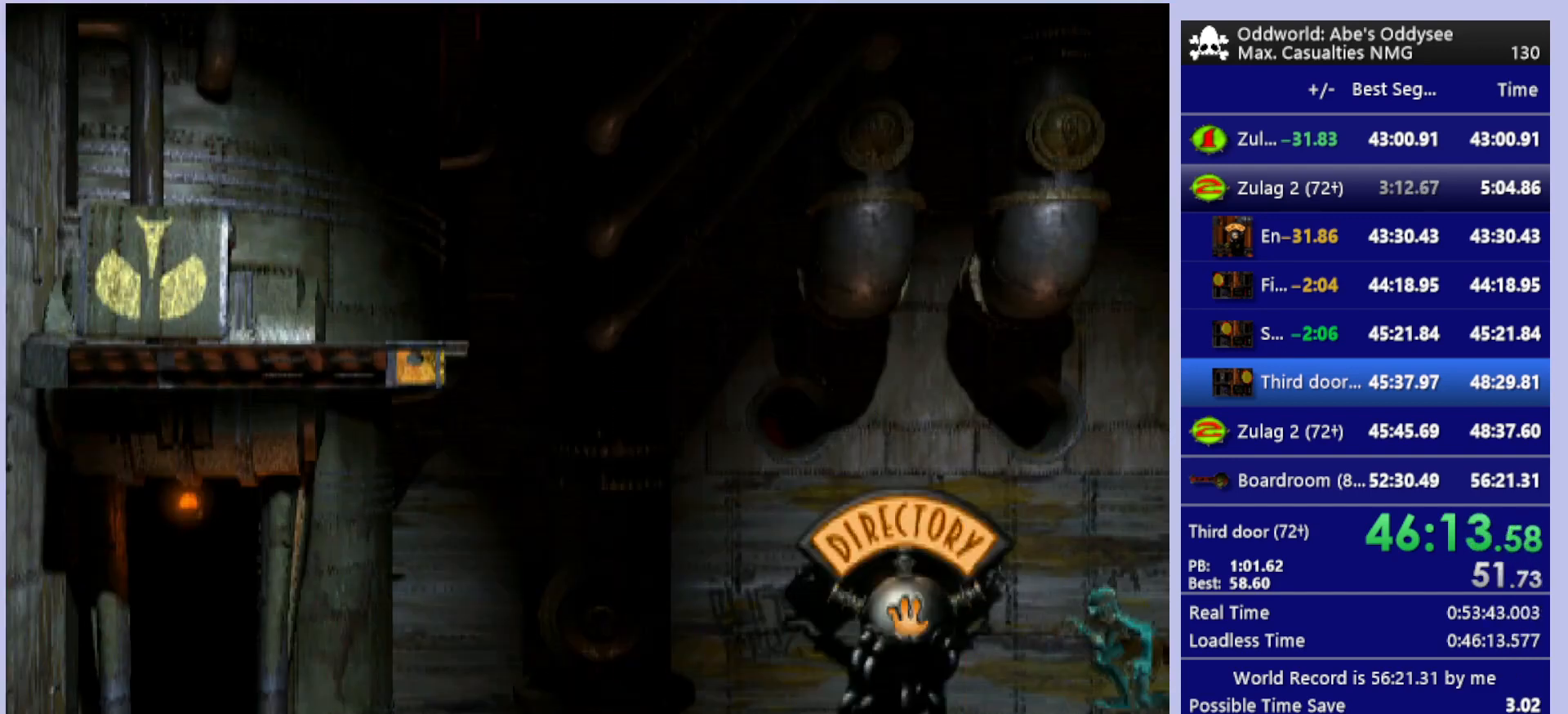
{"buttons": ["R1", "DPAD_LEFT"], "left_stick": "center", "events": []}
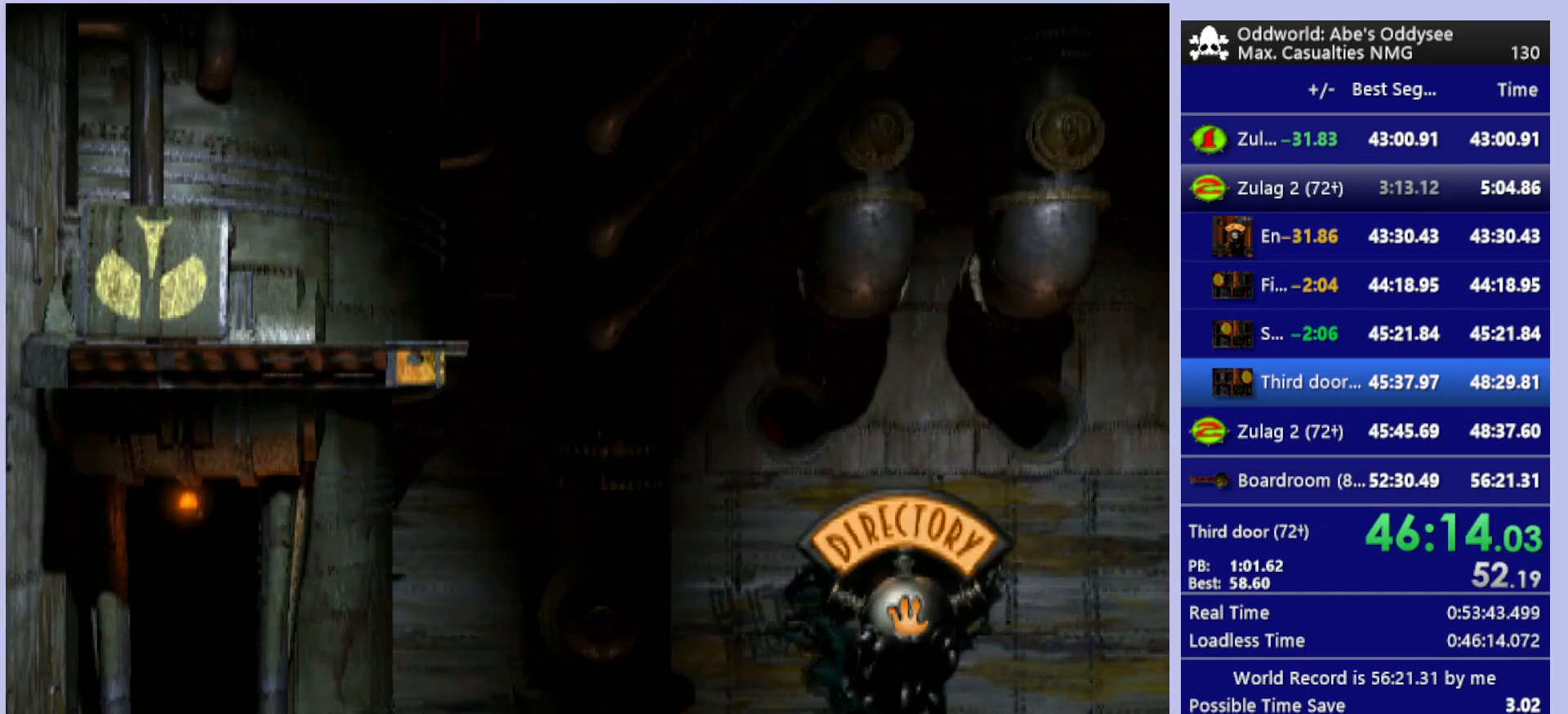
{"buttons": ["R1", "DPAD_LEFT"], "left_stick": "center", "events": []}
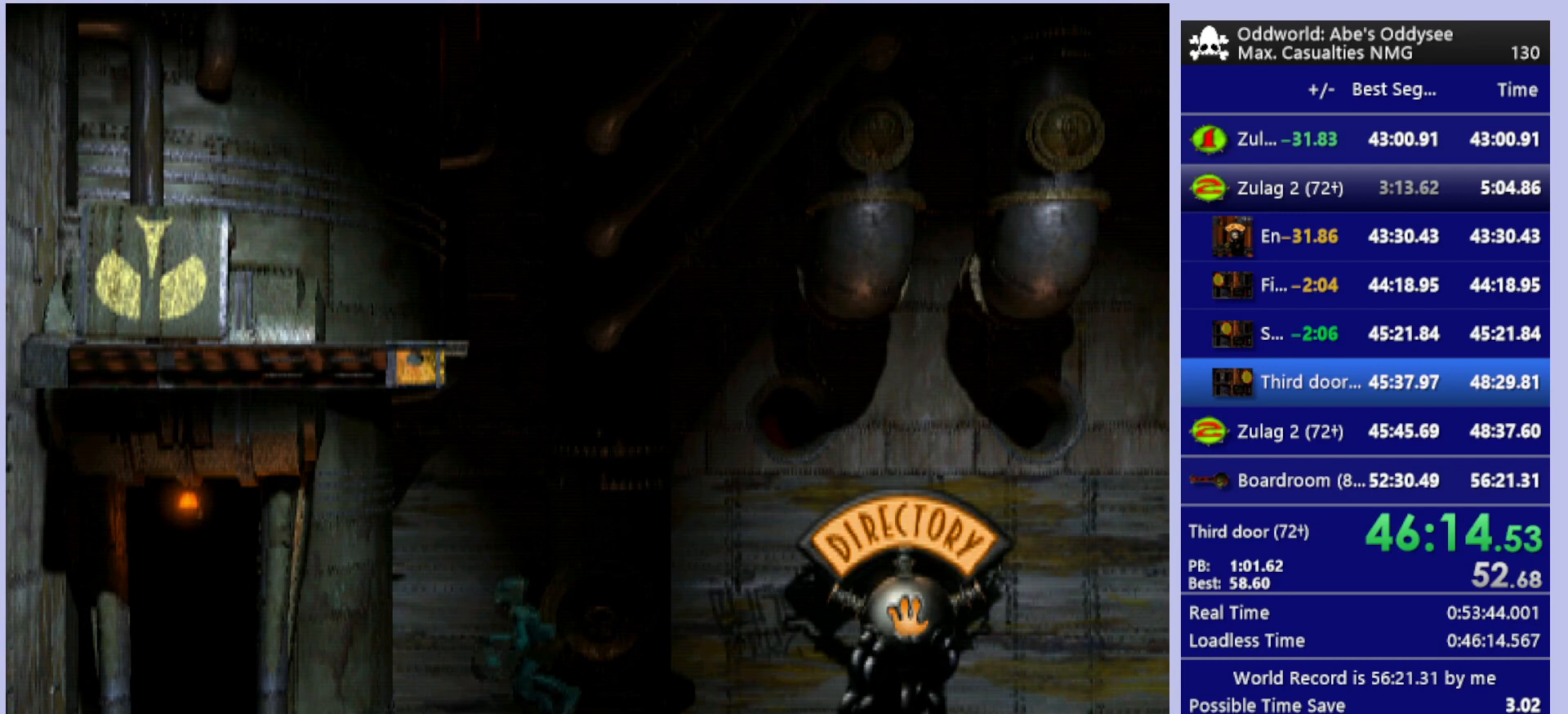
{"buttons": ["DPAD_UP"], "left_stick": "center", "events": [[233, "DPAD_LEFT", "up"], [267, "R1", "up"], [400, "DPAD_UP", "down"]]}
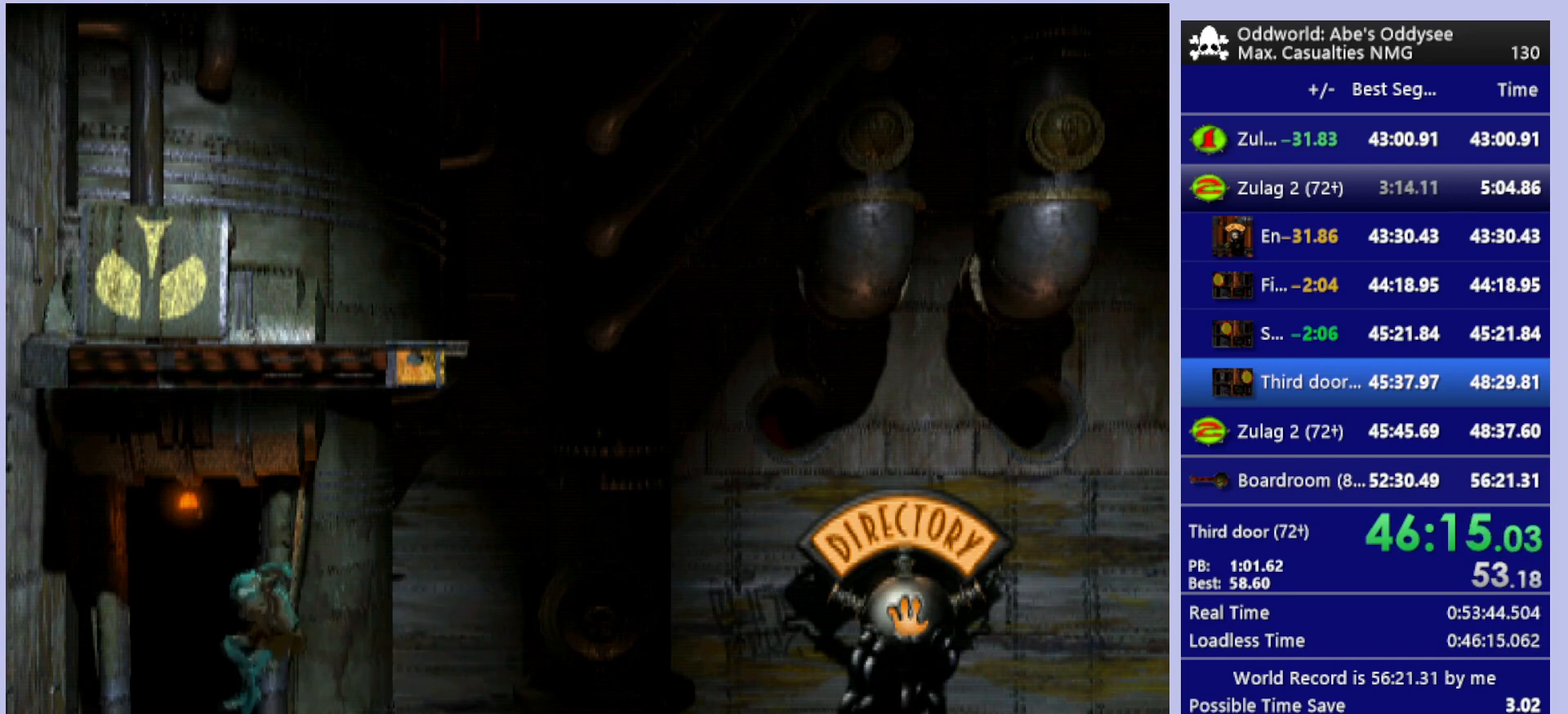
{"buttons": ["CROSS"], "left_stick": "center", "events": [[333, "CROSS", "down"], [433, "DPAD_UP", "up"]]}
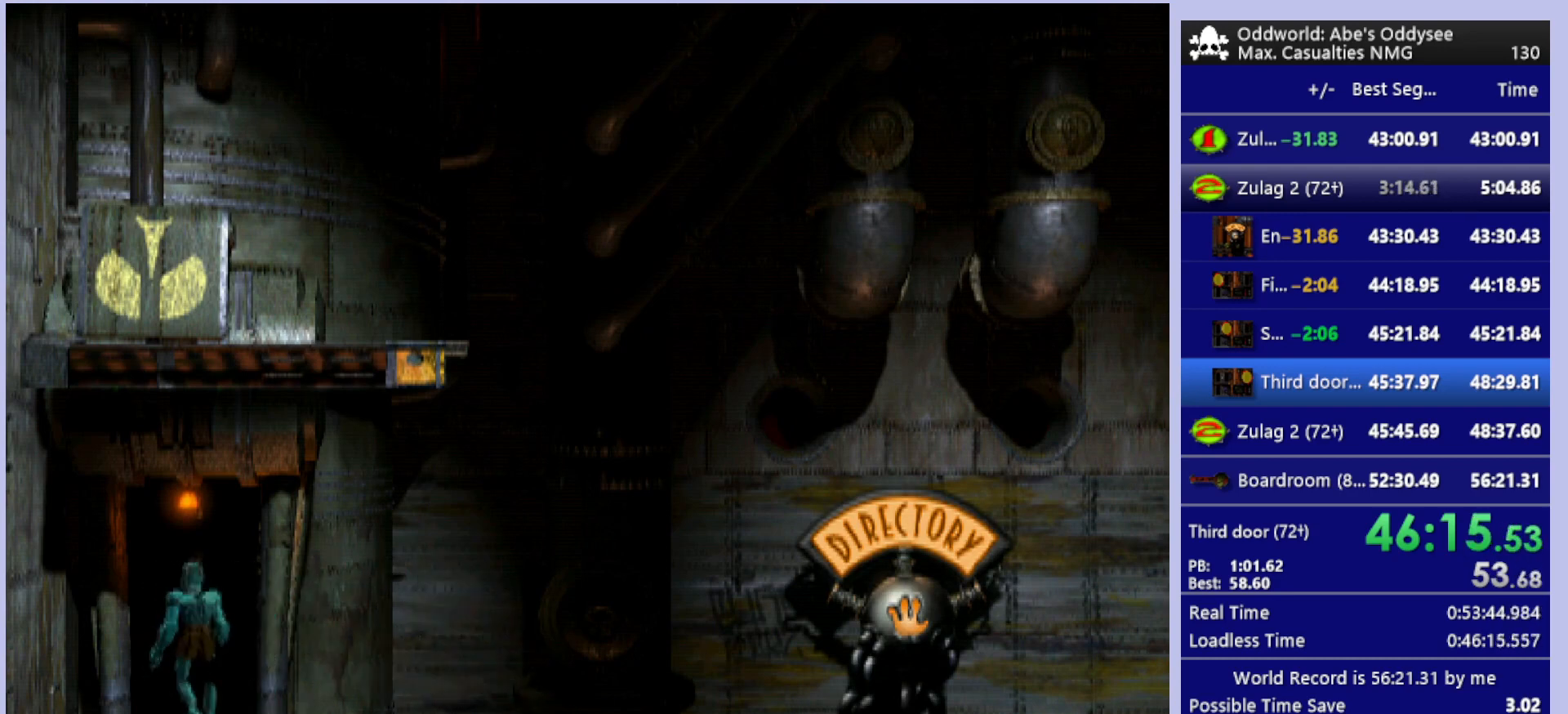
{"buttons": ["CROSS"], "left_stick": "center", "events": []}
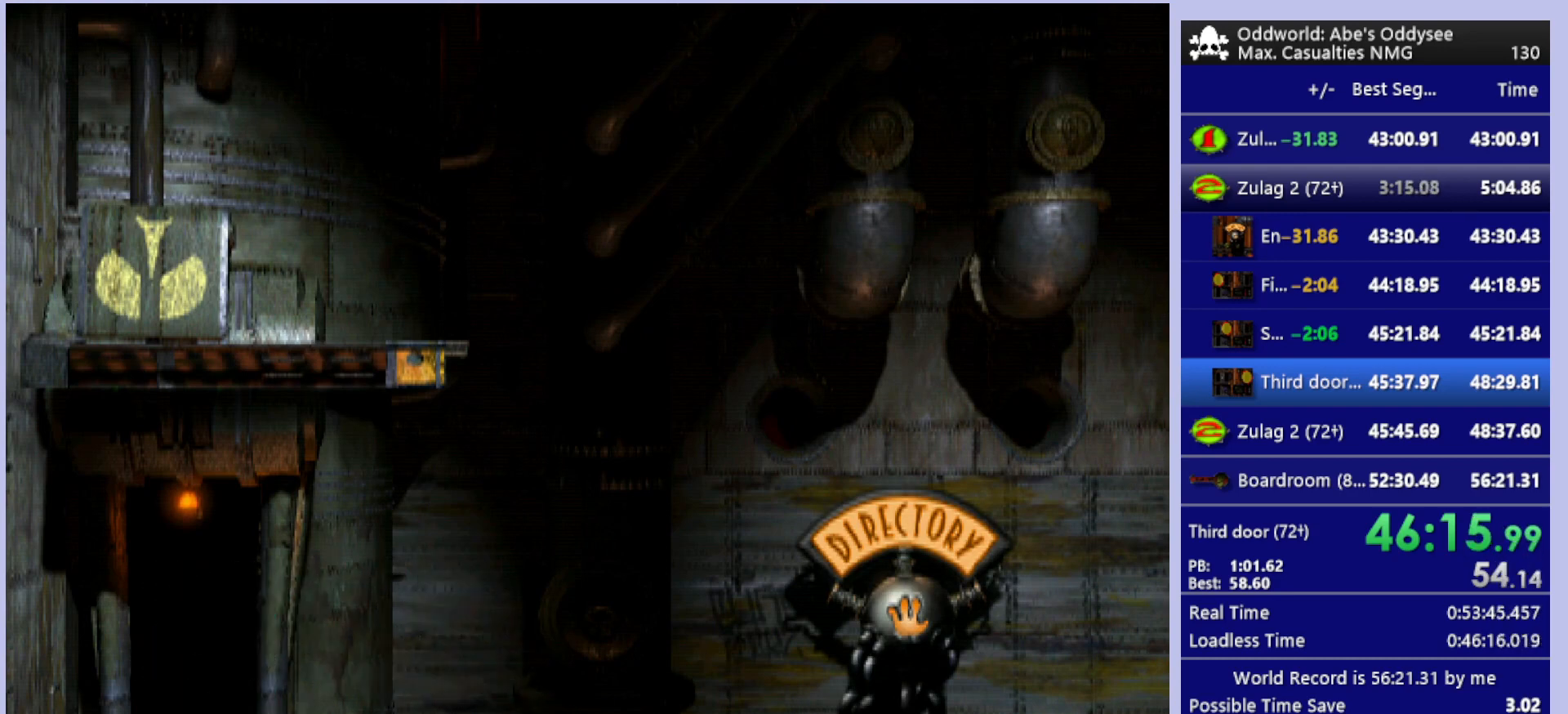
{"buttons": ["CROSS"], "left_stick": "center", "events": []}
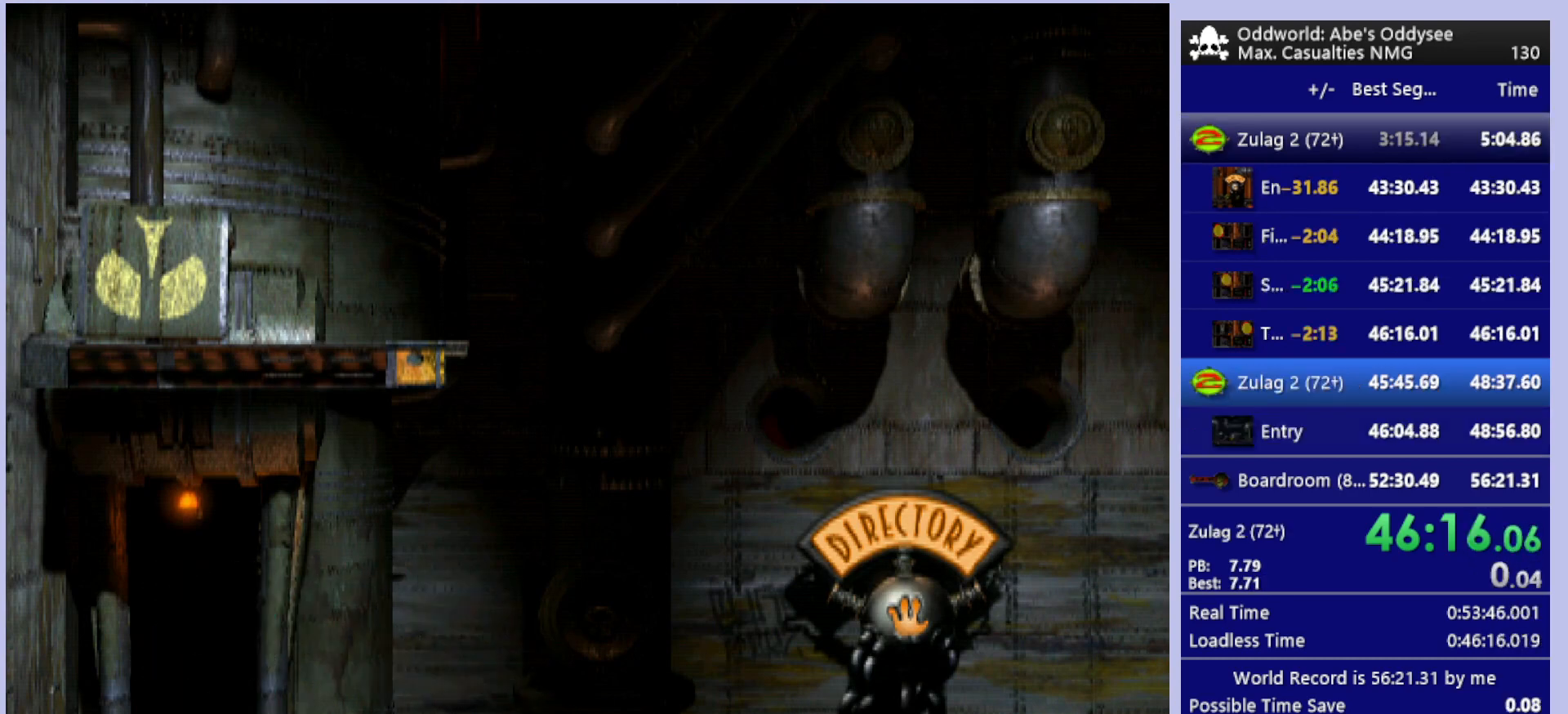
{"buttons": ["CROSS"], "left_stick": "center", "events": []}
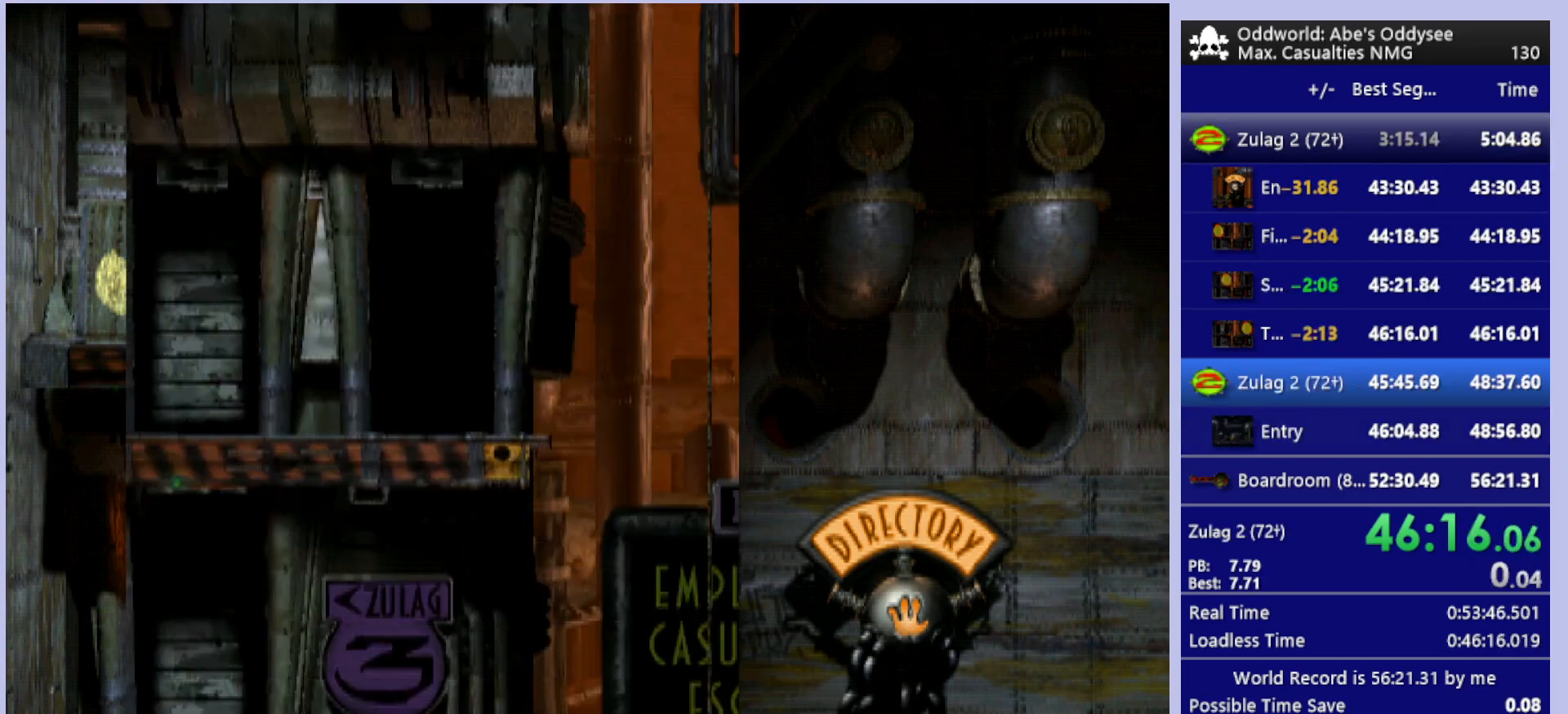
{"buttons": ["CROSS"], "left_stick": "center", "events": []}
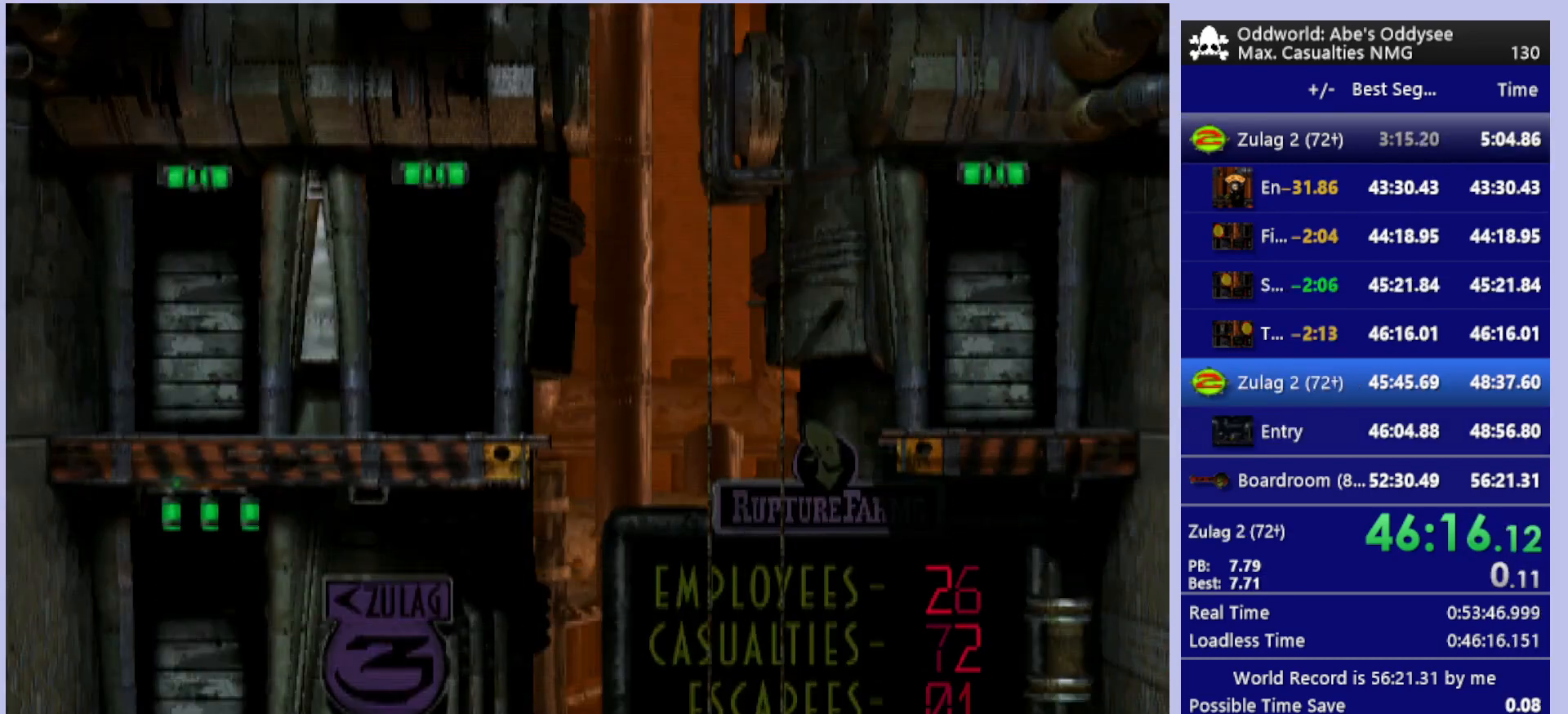
{"buttons": [], "left_stick": "center", "events": [[267, "CROSS", "up"]]}
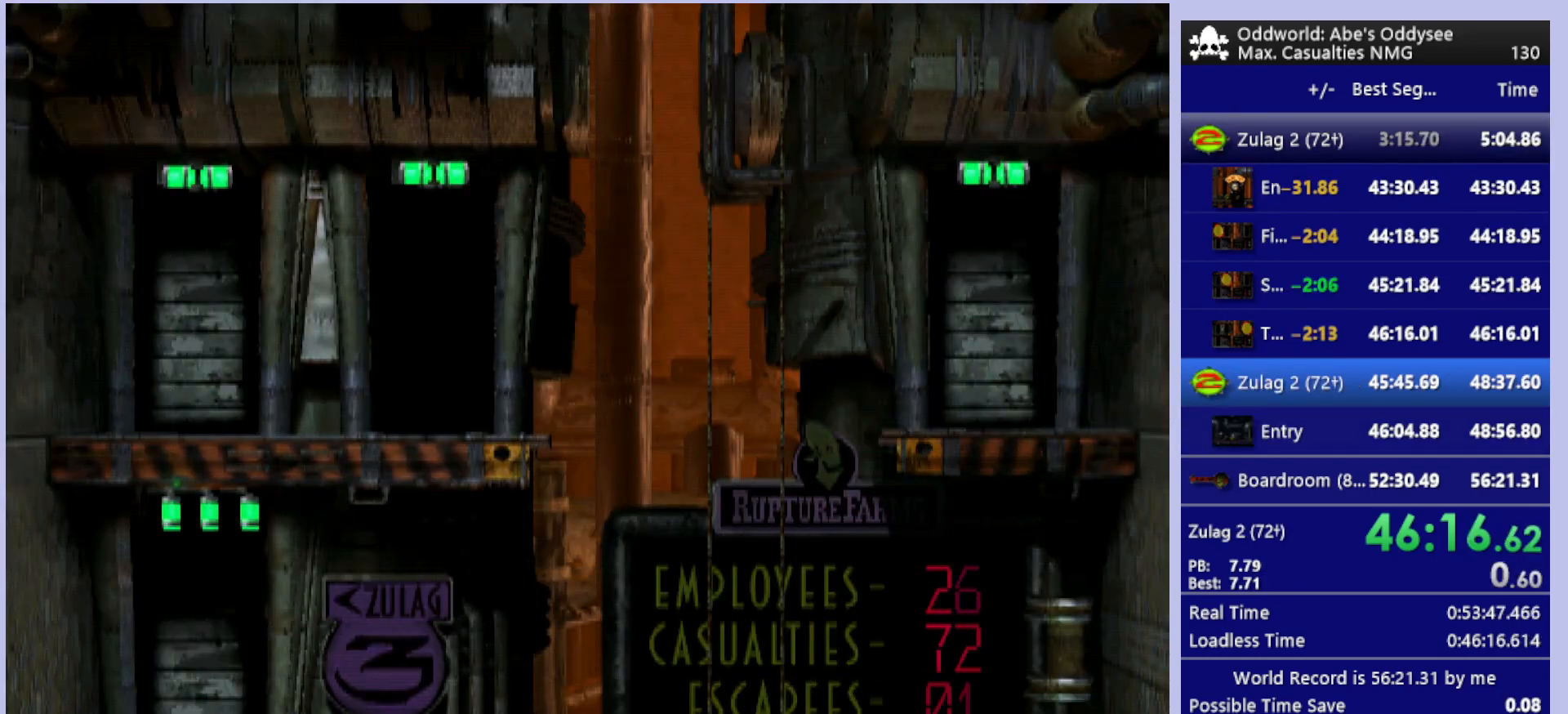
{"buttons": ["DPAD_RIGHT"], "left_stick": "center", "events": [[167, "DPAD_RIGHT", "down"]]}
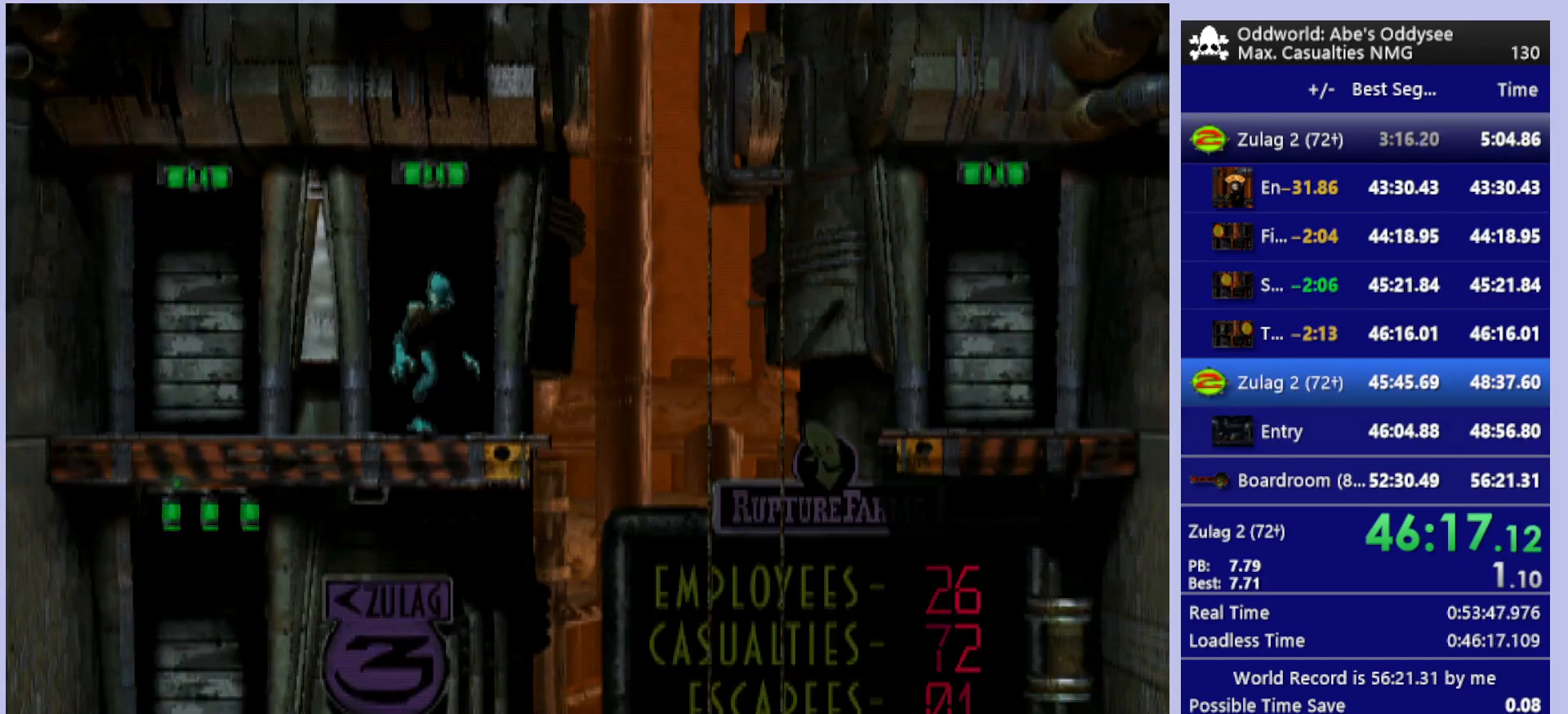
{"buttons": ["R1", "DPAD_RIGHT"], "left_stick": "center", "events": [[400, "R1", "down"]]}
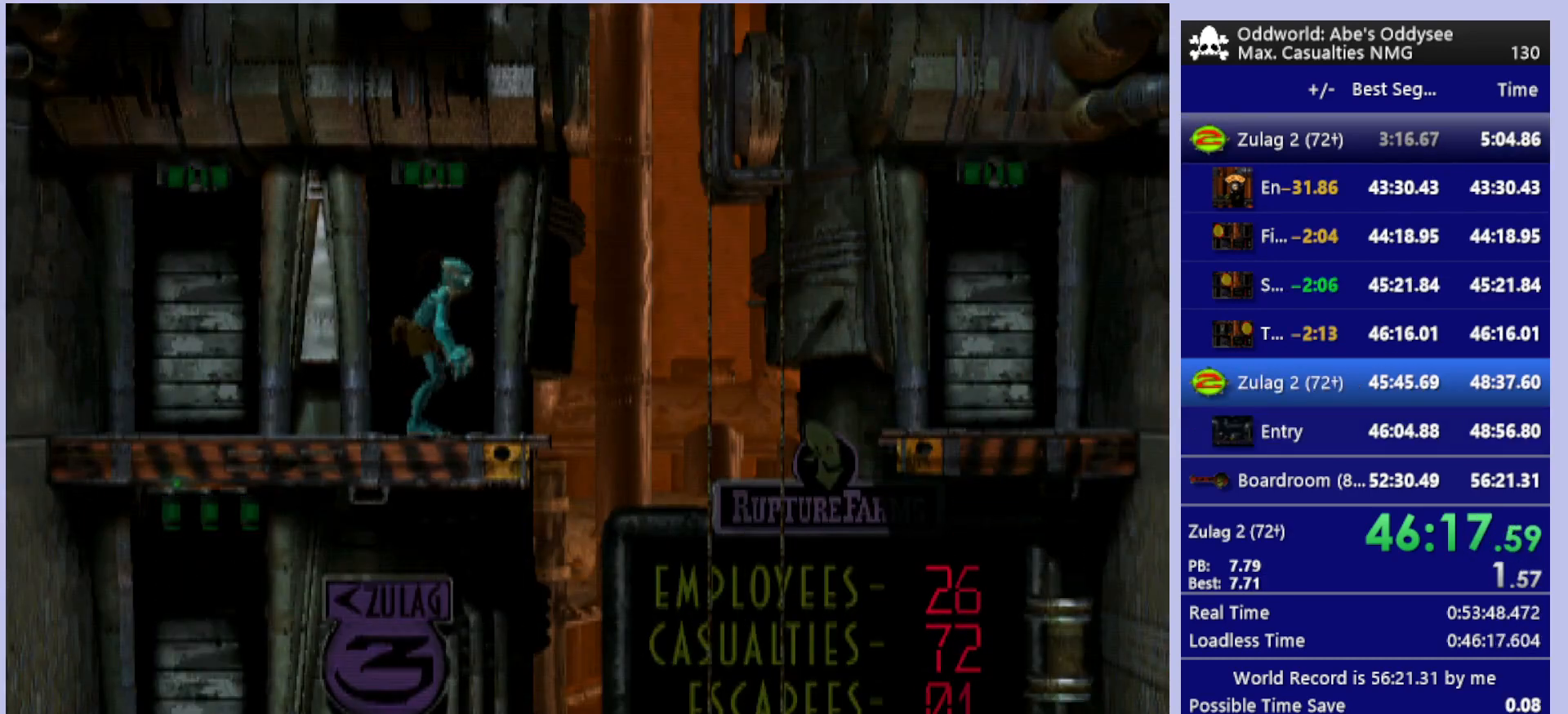
{"buttons": ["R1", "DPAD_LEFT"], "left_stick": "center", "events": [[167, "R1", "up"], [333, "DPAD_RIGHT", "up"], [433, "DPAD_LEFT", "down"], [433, "R1", "down"]]}